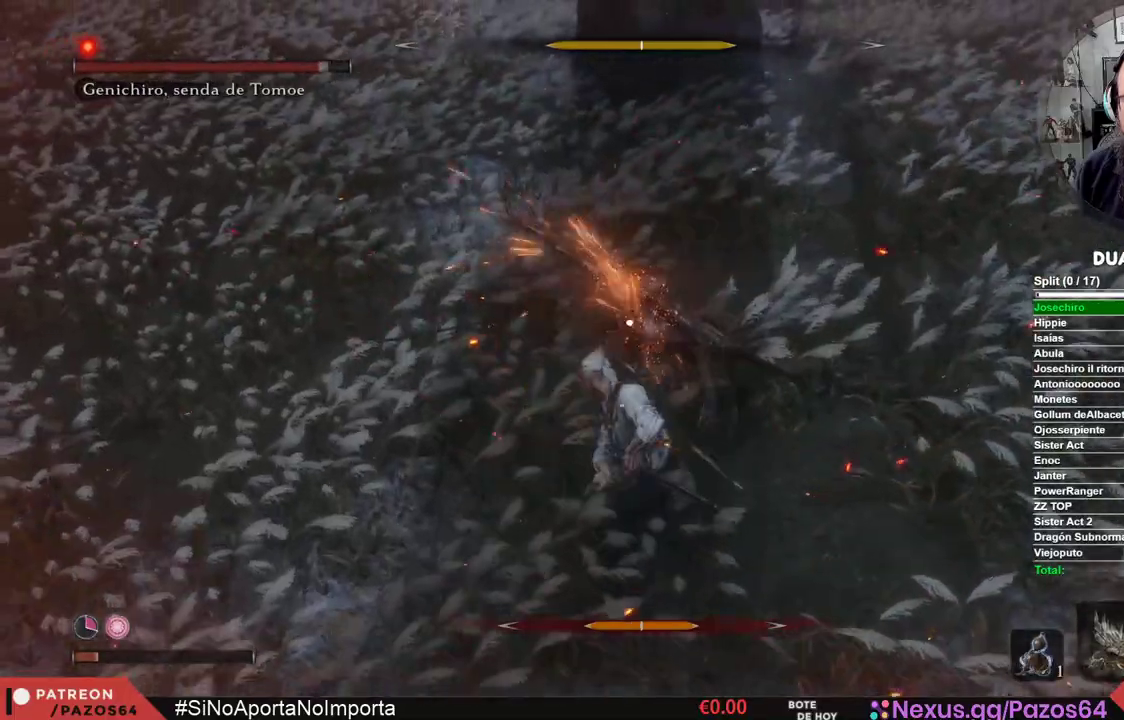
Gameplay with a controller (Xbox layout); each line is a JSON object with the inputs held at the frame after it. "events" lists button and stick changes between this image and that frame as [ms after this image, input, new state], when the widget could be followed in between.
{"buttons": ["R1"], "left_stick": "center", "right_stick": "center", "events": [[450, "R1", "down"]]}
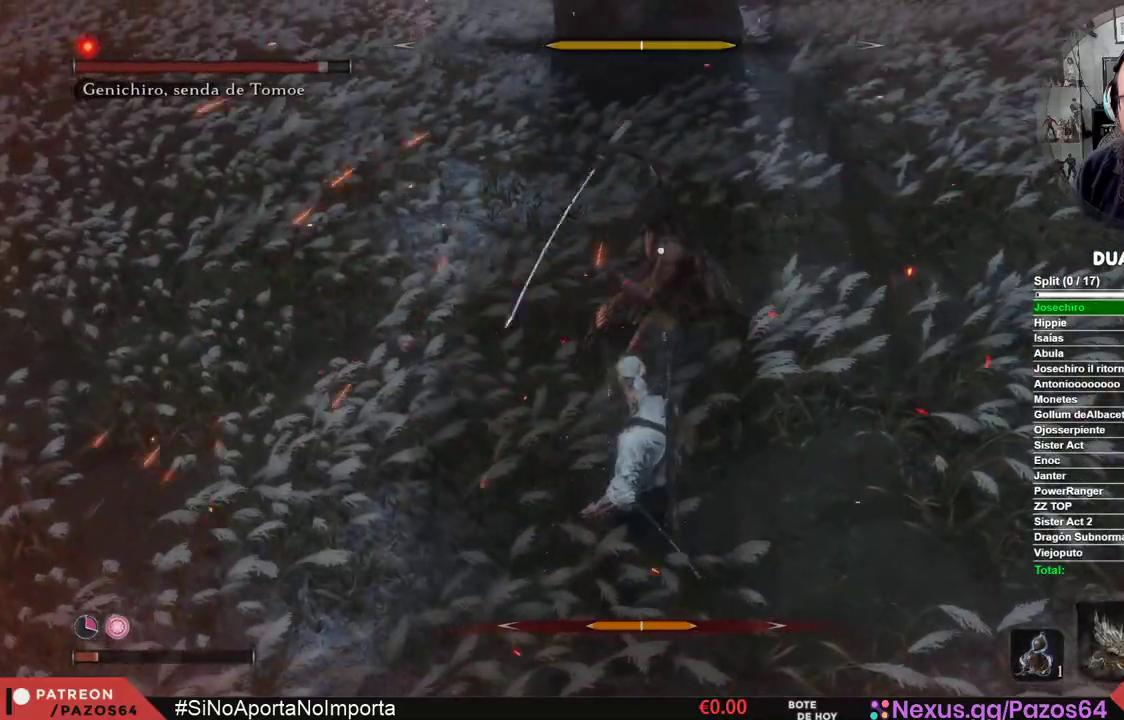
{"buttons": ["R1"], "left_stick": "center", "right_stick": "center", "events": [[117, "R1", "up"], [500, "R1", "down"]]}
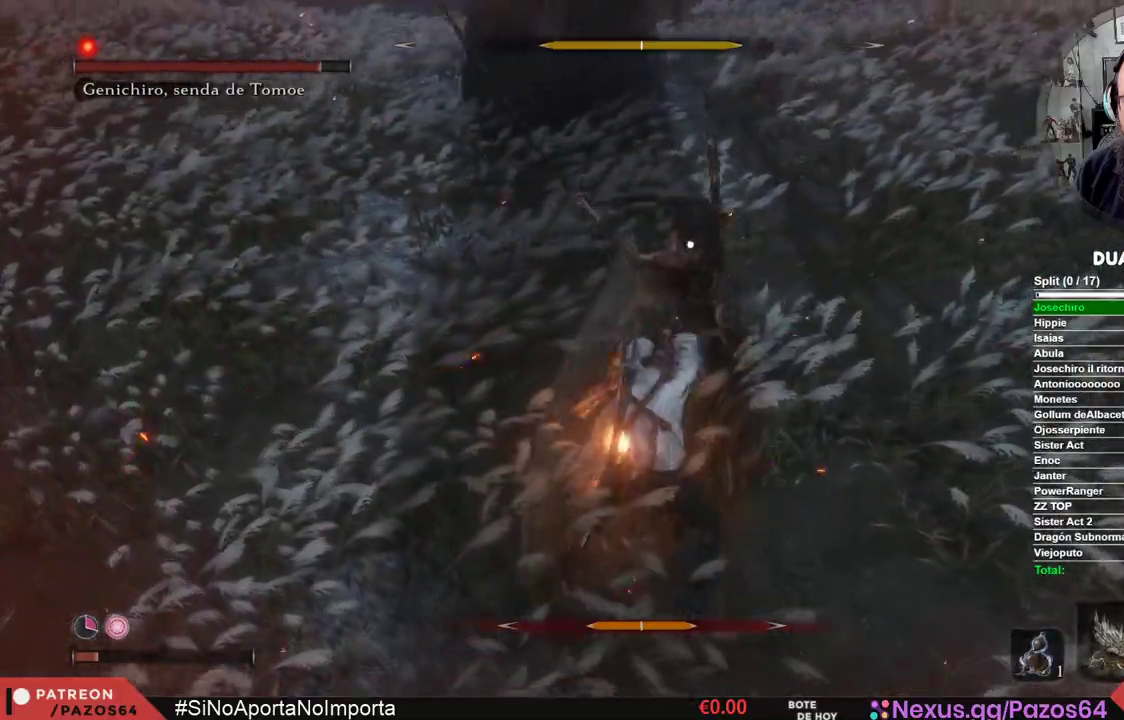
{"buttons": [], "left_stick": "center", "right_stick": "center", "events": [[200, "R1", "up"]]}
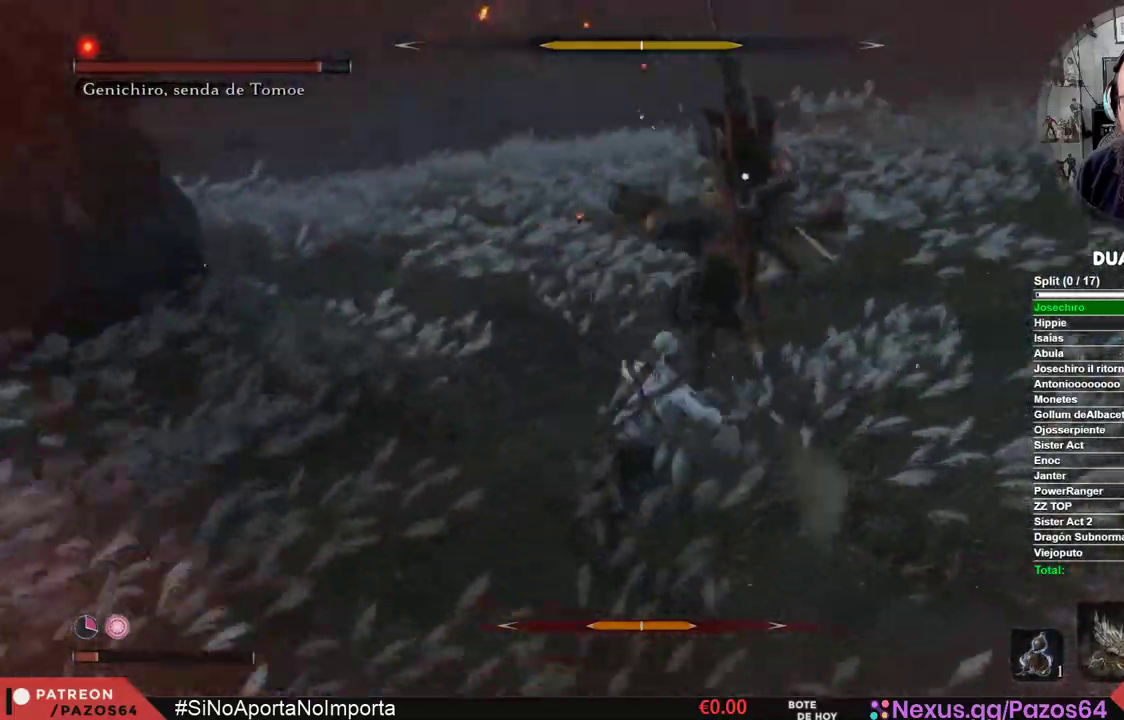
{"buttons": ["R1"], "left_stick": "center", "right_stick": "center", "events": [[350, "R1", "down"]]}
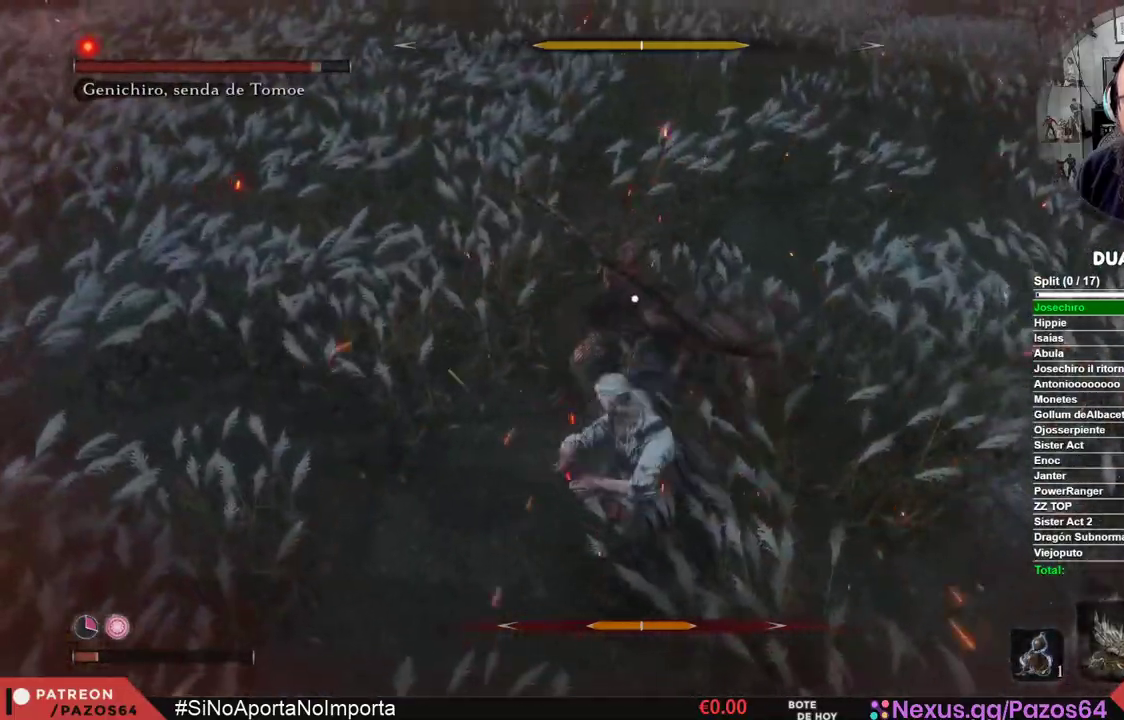
{"buttons": ["R1"], "left_stick": "center", "right_stick": "center", "events": [[17, "R1", "up"], [350, "R1", "down"]]}
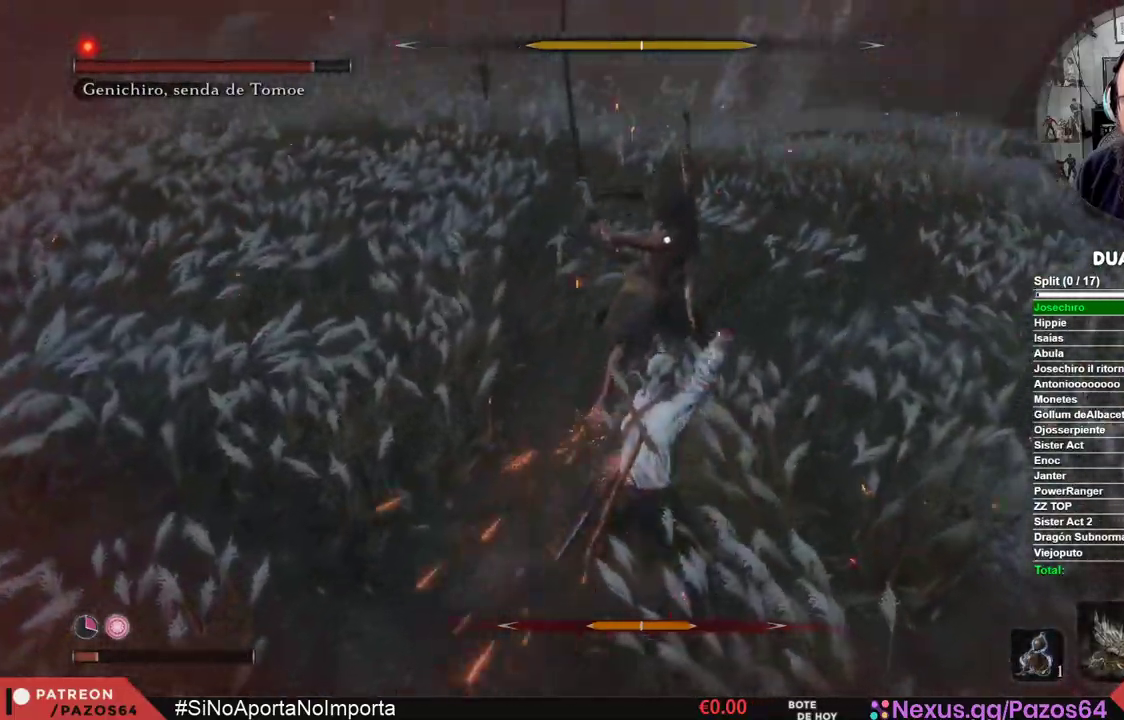
{"buttons": [], "left_stick": "center", "right_stick": "center", "events": [[33, "R1", "up"]]}
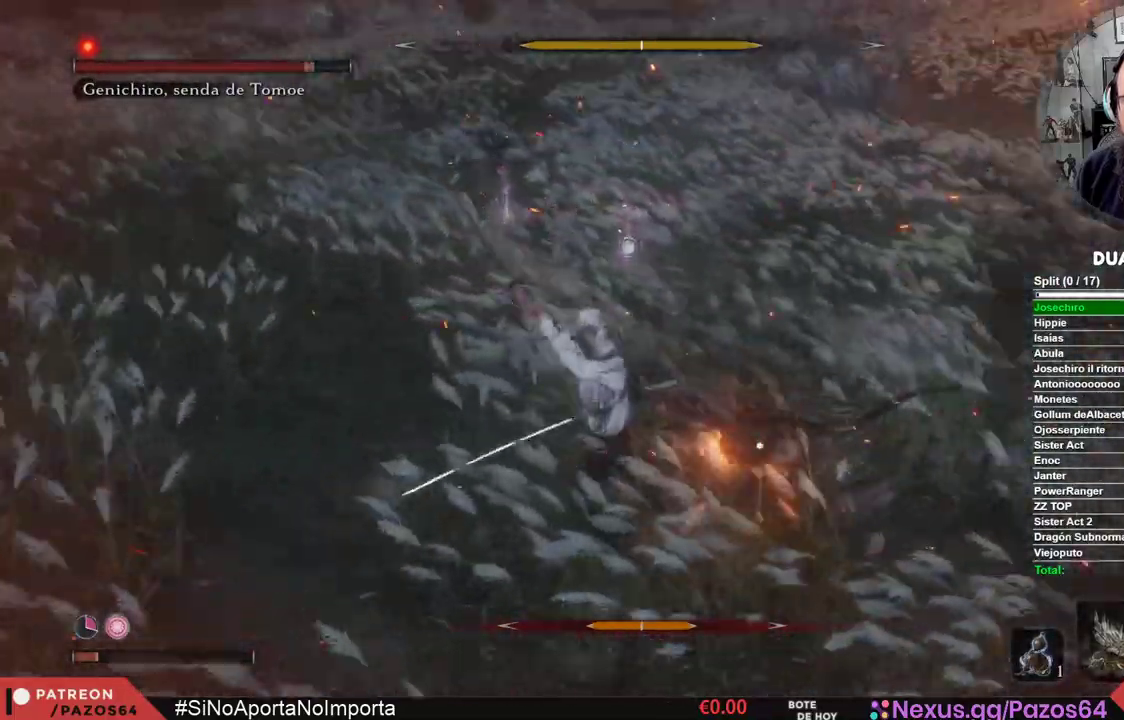
{"buttons": [], "left_stick": "center", "right_stick": "center", "events": []}
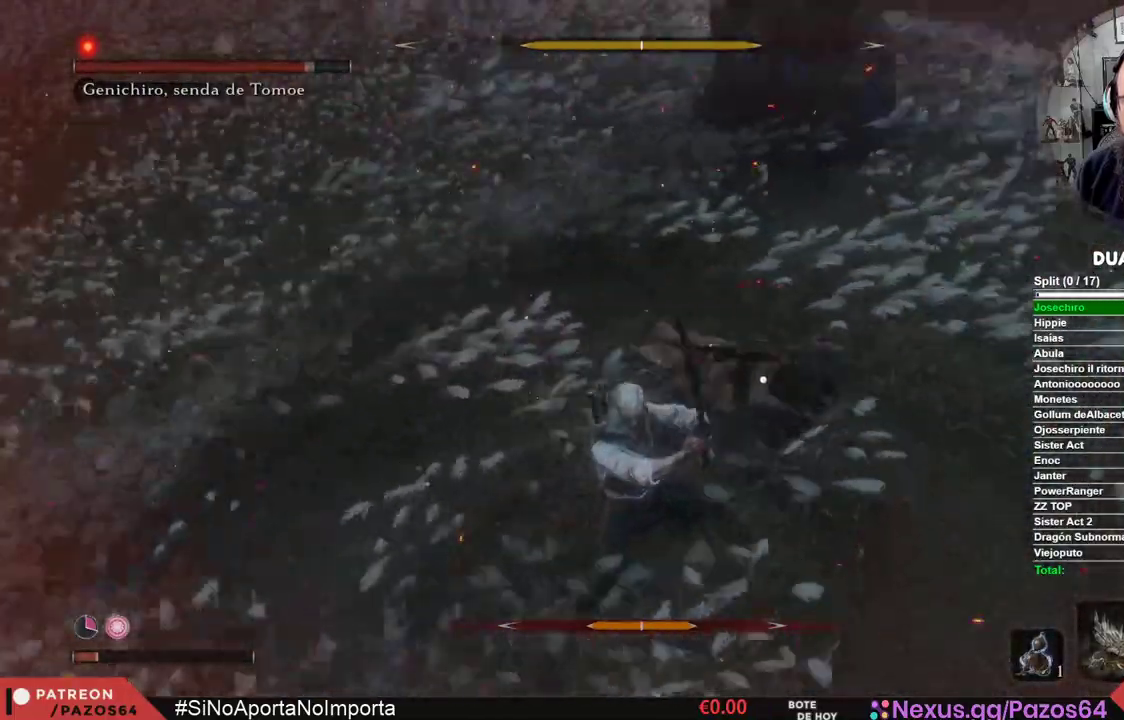
{"buttons": [], "left_stick": "center", "right_stick": "center", "events": []}
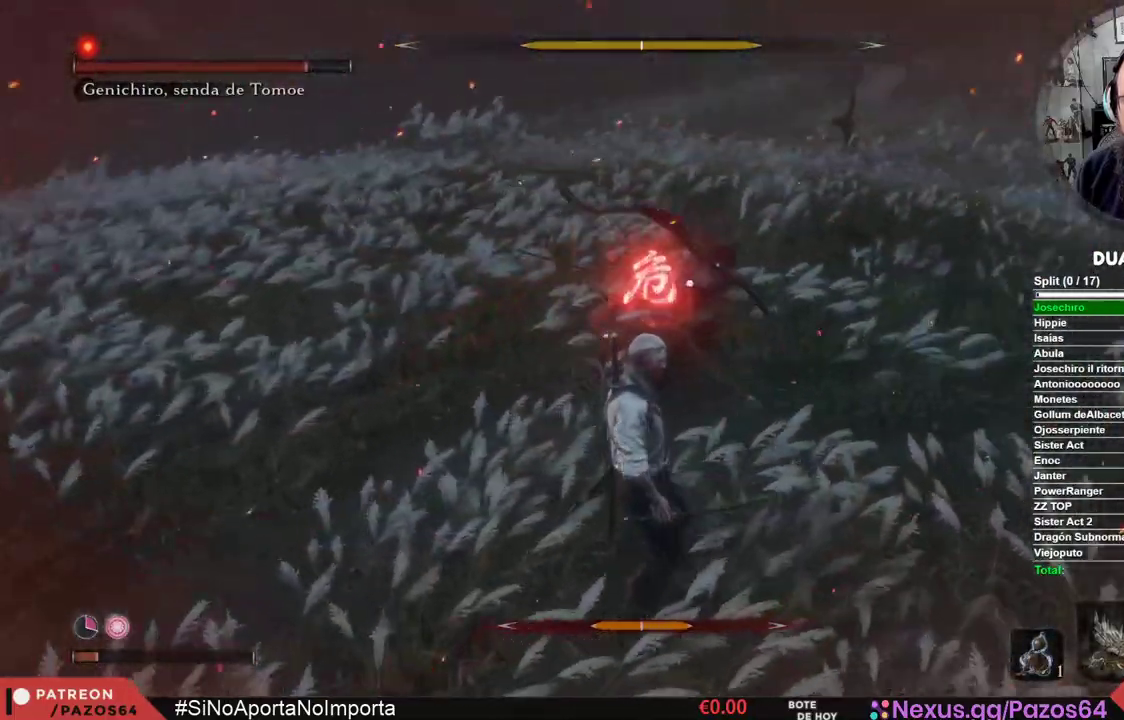
{"buttons": [], "left_stick": "up", "right_stick": "center", "events": [[117, "left_stick", "up"], [150, "A", "down"], [267, "A", "up"], [333, "A", "down"], [433, "A", "up"]]}
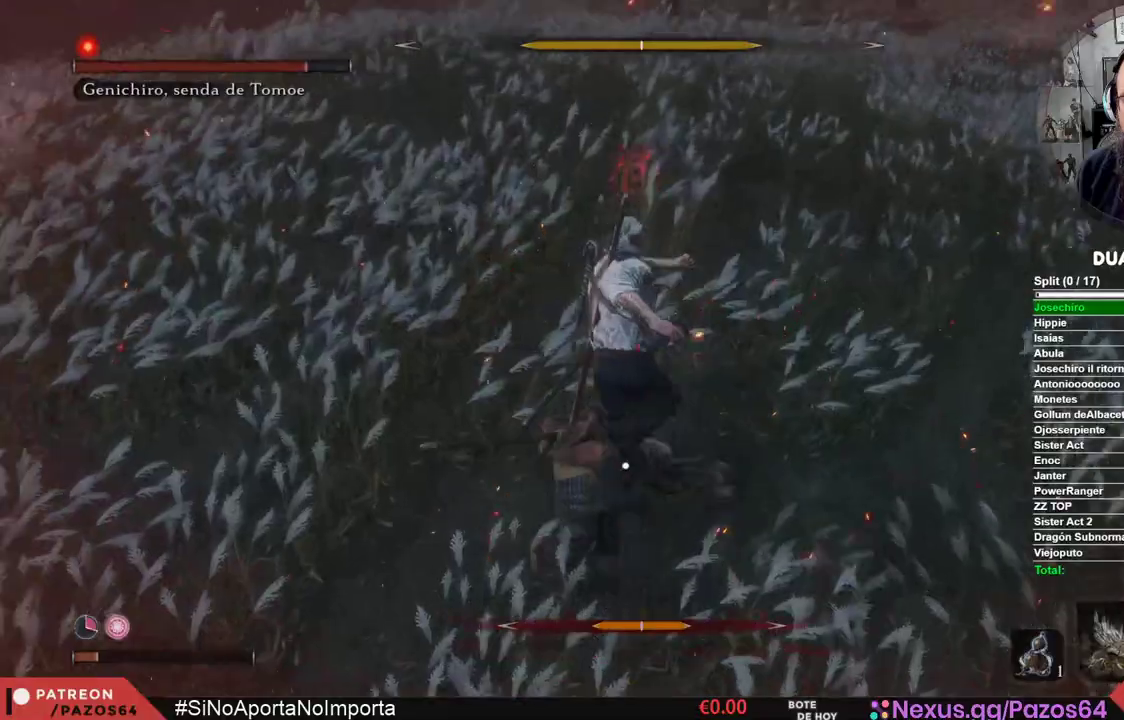
{"buttons": [], "left_stick": "center", "right_stick": "center", "events": [[17, "A", "down"], [133, "A", "up"], [200, "A", "down"], [333, "A", "up"], [367, "left_stick", "center"]]}
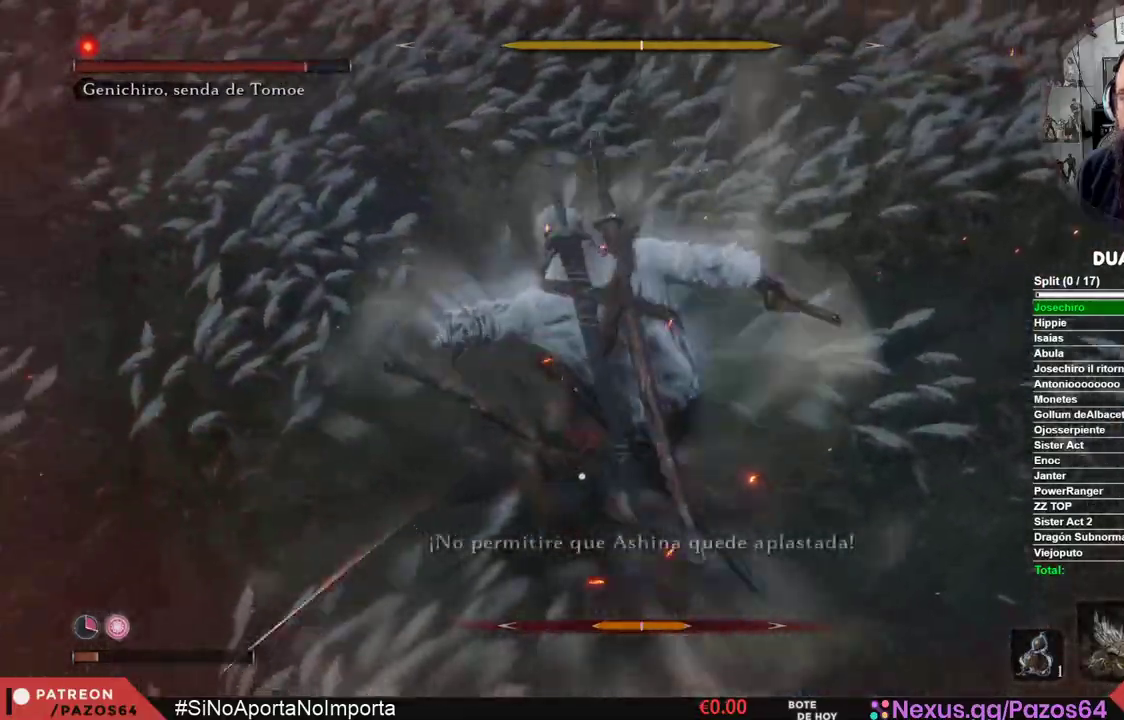
{"buttons": [], "left_stick": "center", "right_stick": "center", "events": [[317, "R1", "down"], [450, "R1", "up"]]}
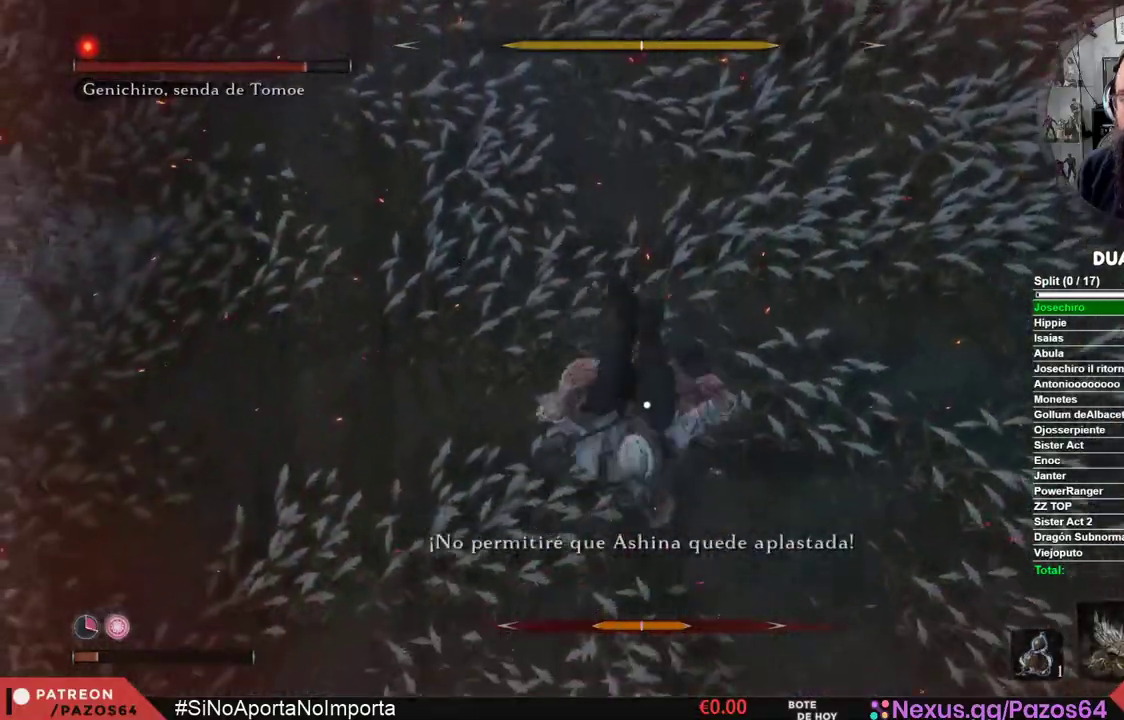
{"buttons": ["R1"], "left_stick": "center", "right_stick": "center", "events": [[50, "R1", "down"], [150, "R1", "up"], [250, "R1", "down"], [367, "R1", "up"], [450, "R1", "down"]]}
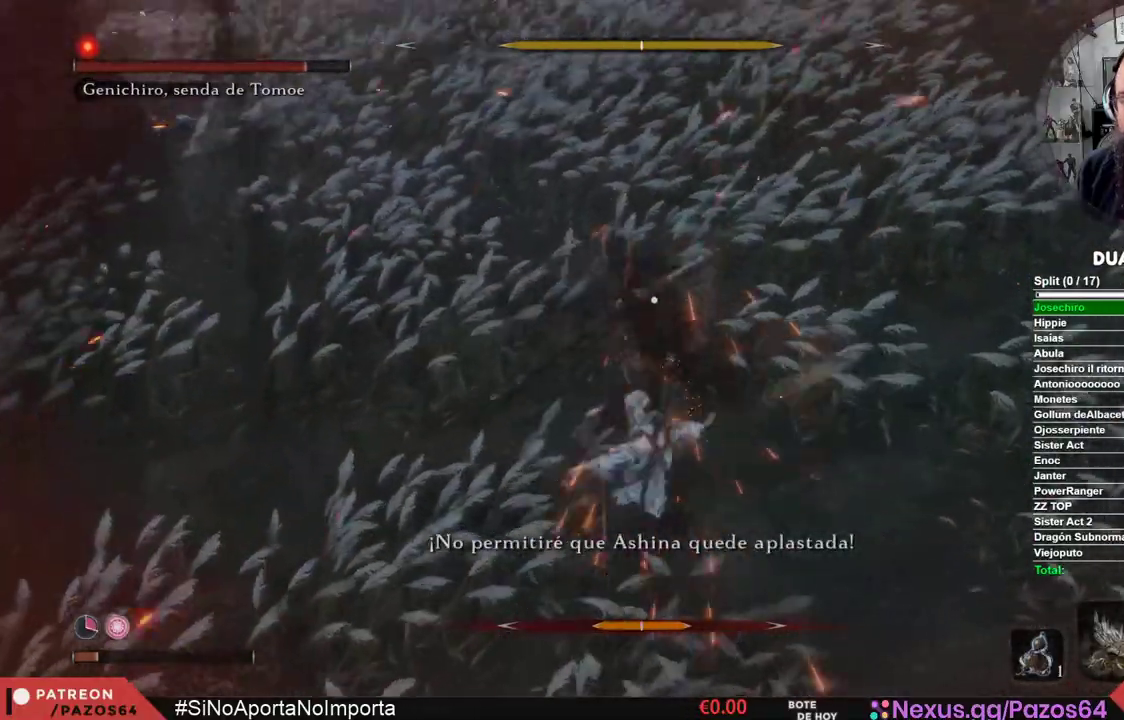
{"buttons": [], "left_stick": "center", "right_stick": "center", "events": [[83, "R1", "up"], [183, "R1", "down"], [317, "R1", "up"]]}
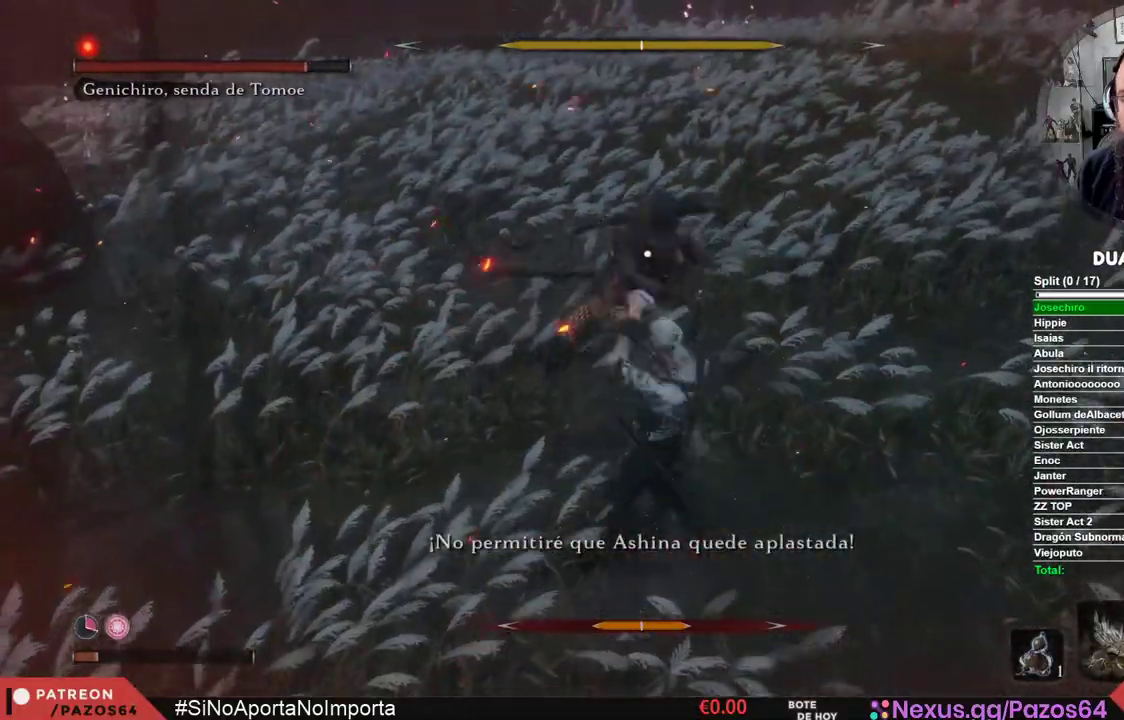
{"buttons": [], "left_stick": "center", "right_stick": "center", "events": []}
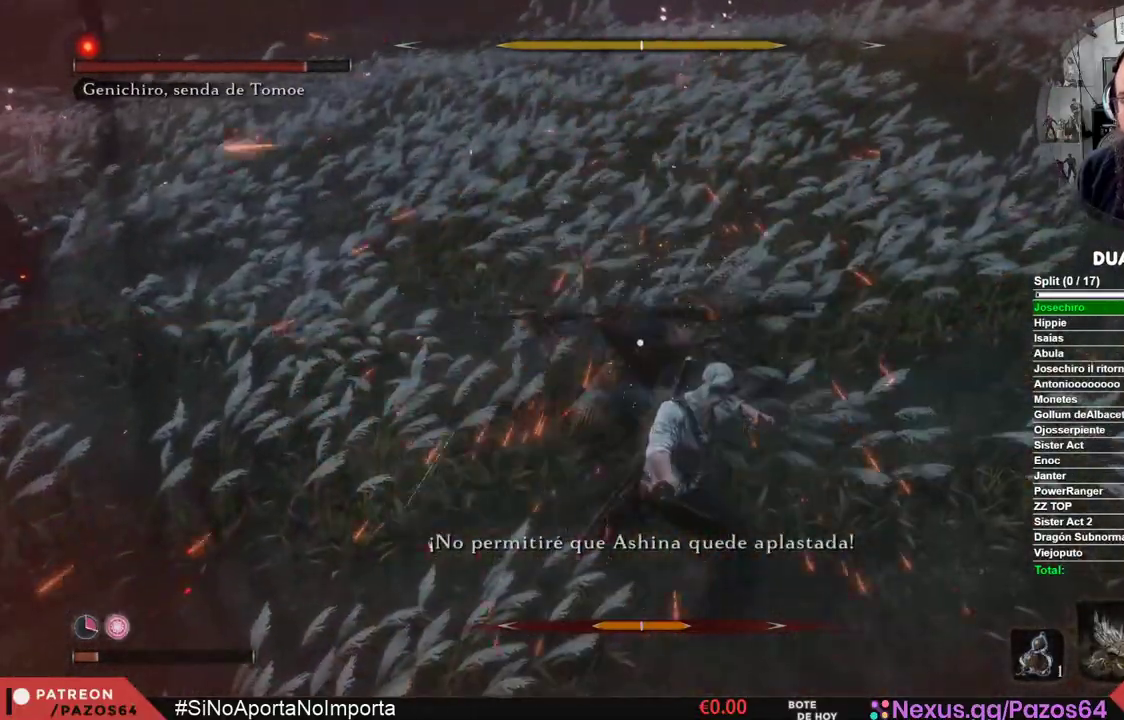
{"buttons": [], "left_stick": "center", "right_stick": "center", "events": []}
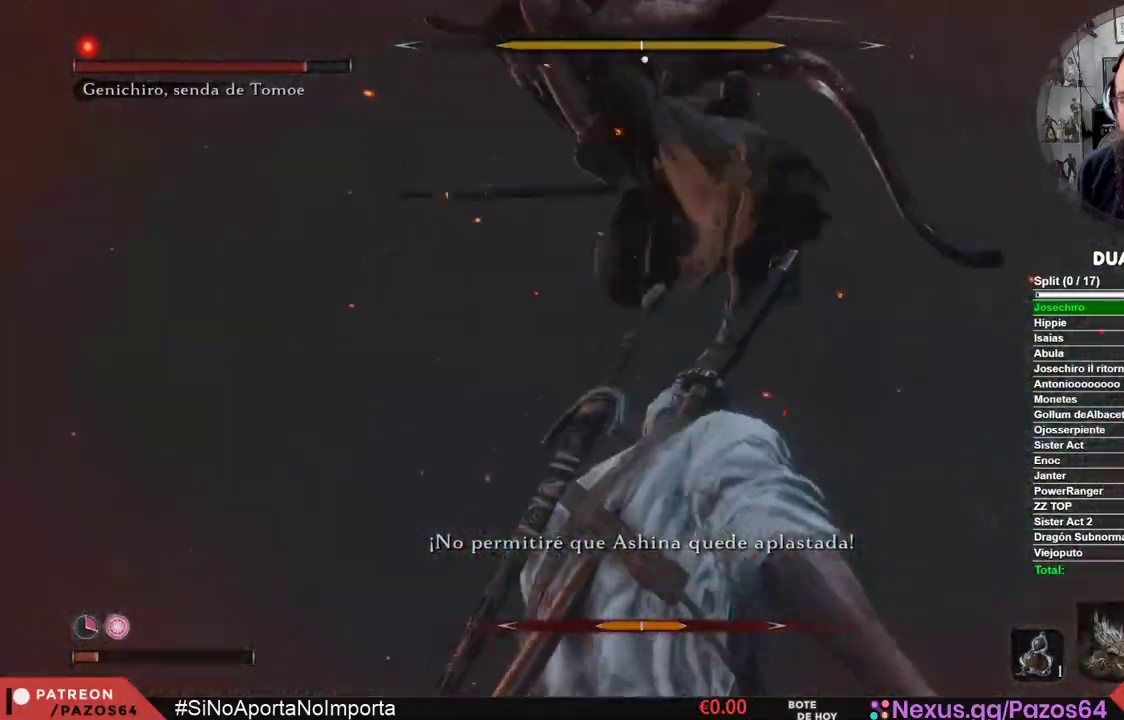
{"buttons": ["L1"], "left_stick": "center", "right_stick": "center", "events": [[317, "L1", "down"]]}
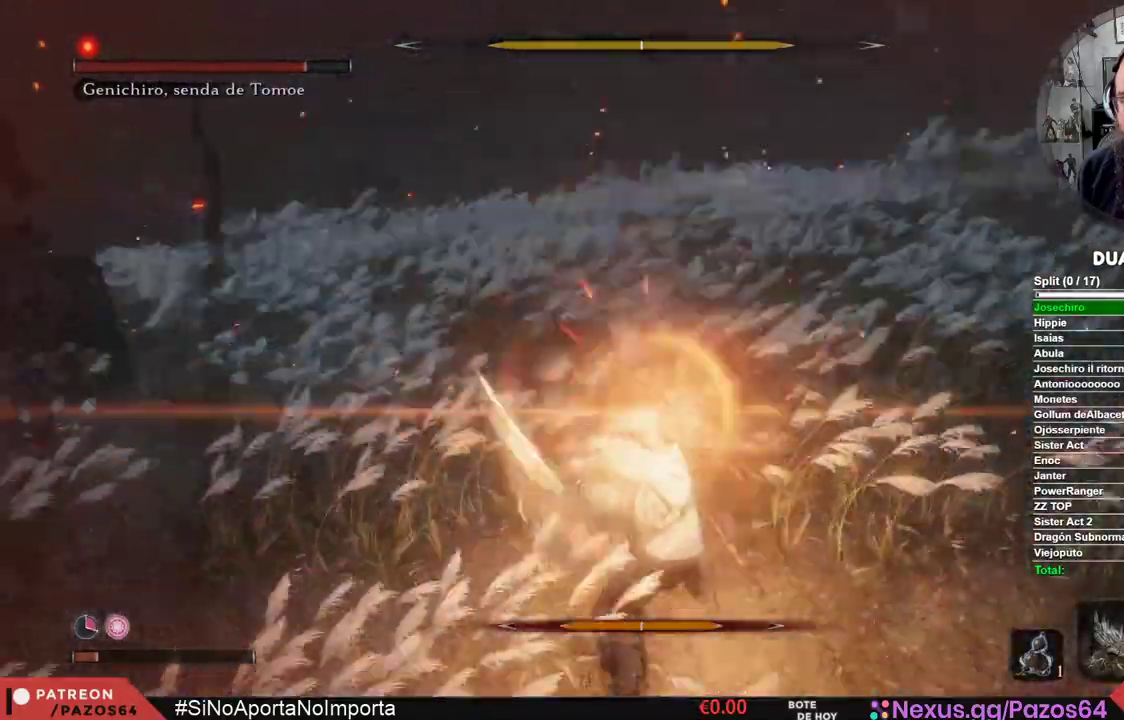
{"buttons": [], "left_stick": "center", "right_stick": "center", "events": [[200, "L1", "up"]]}
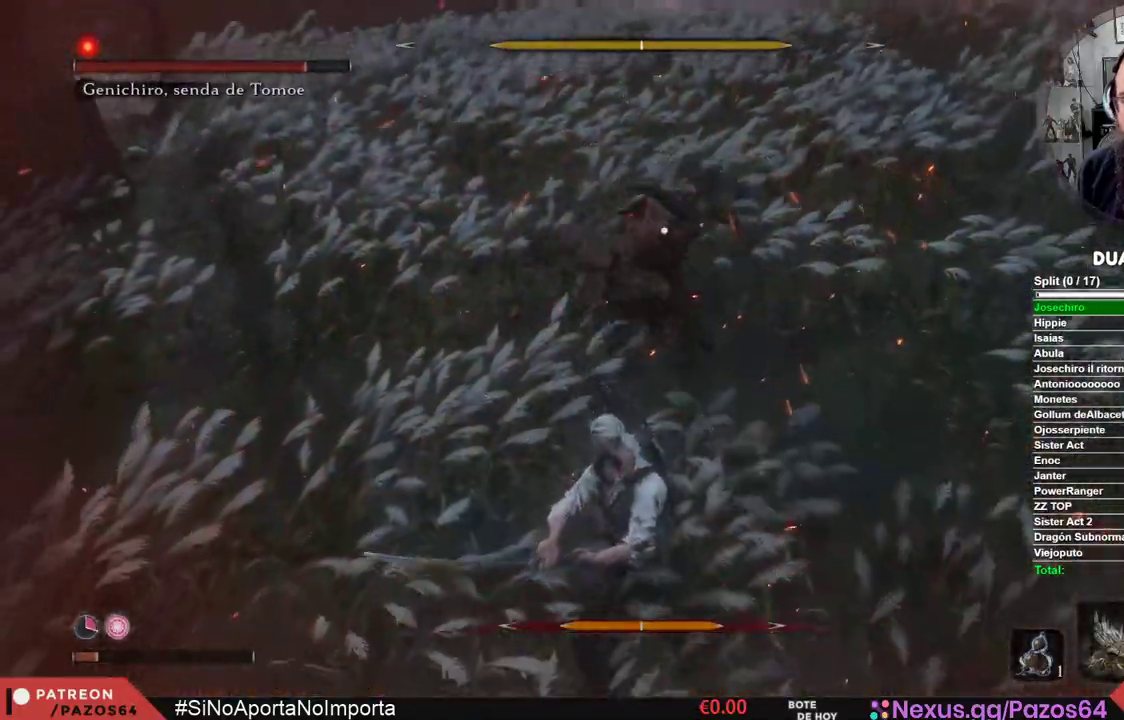
{"buttons": ["L1"], "left_stick": "center", "right_stick": "center", "events": [[483, "L1", "down"]]}
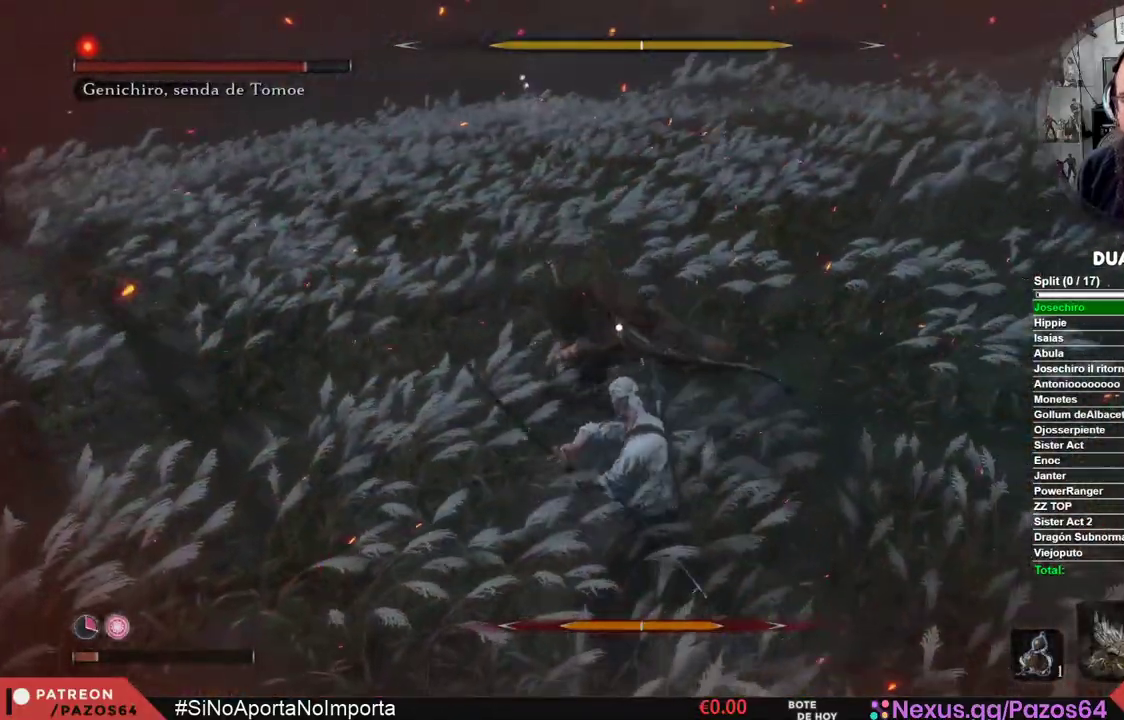
{"buttons": [], "left_stick": "center", "right_stick": "center", "events": [[467, "L1", "up"]]}
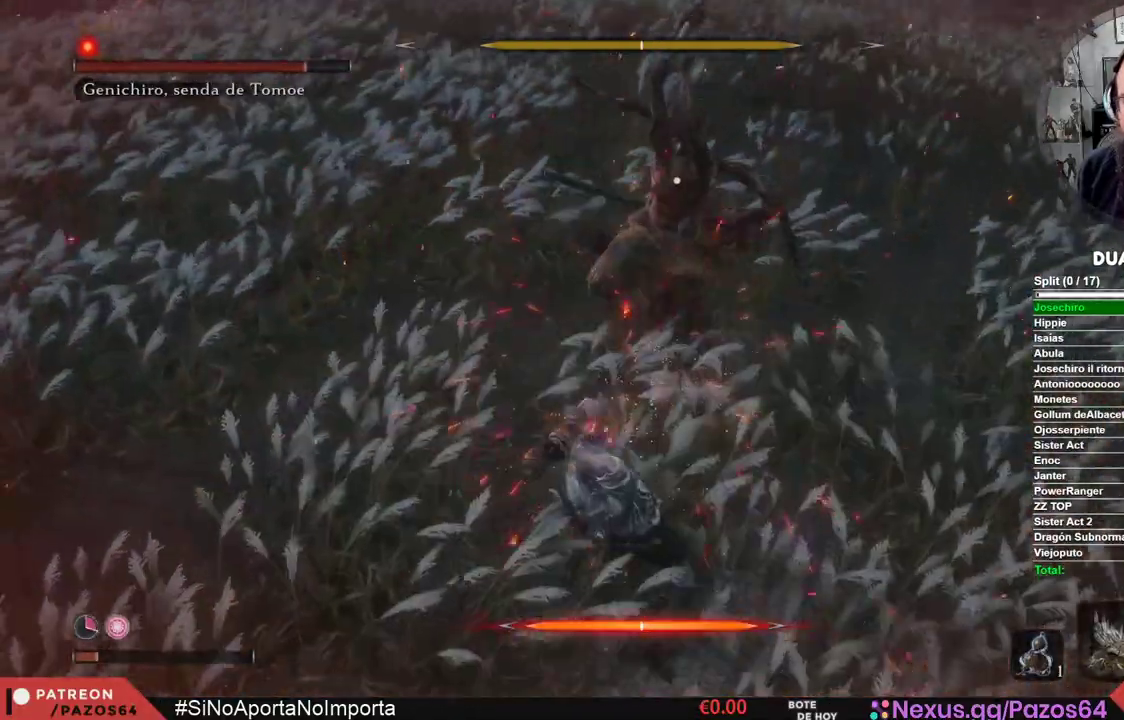
{"buttons": [], "left_stick": "center", "right_stick": "center", "events": []}
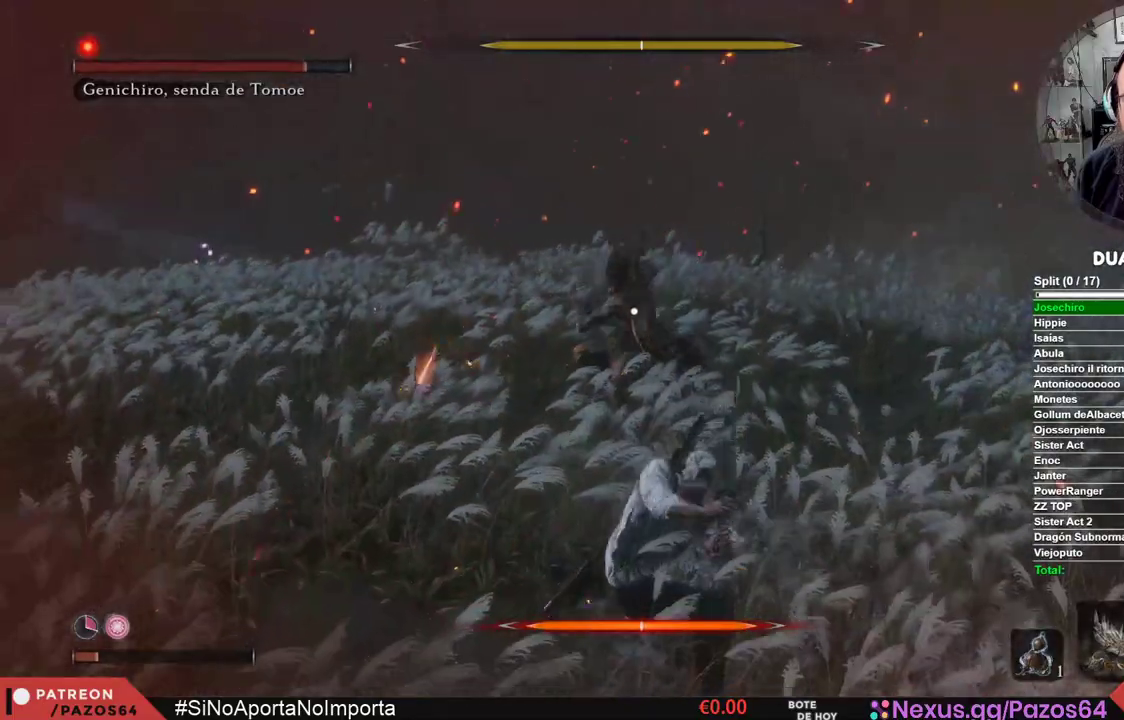
{"buttons": [], "left_stick": "center", "right_stick": "center", "events": []}
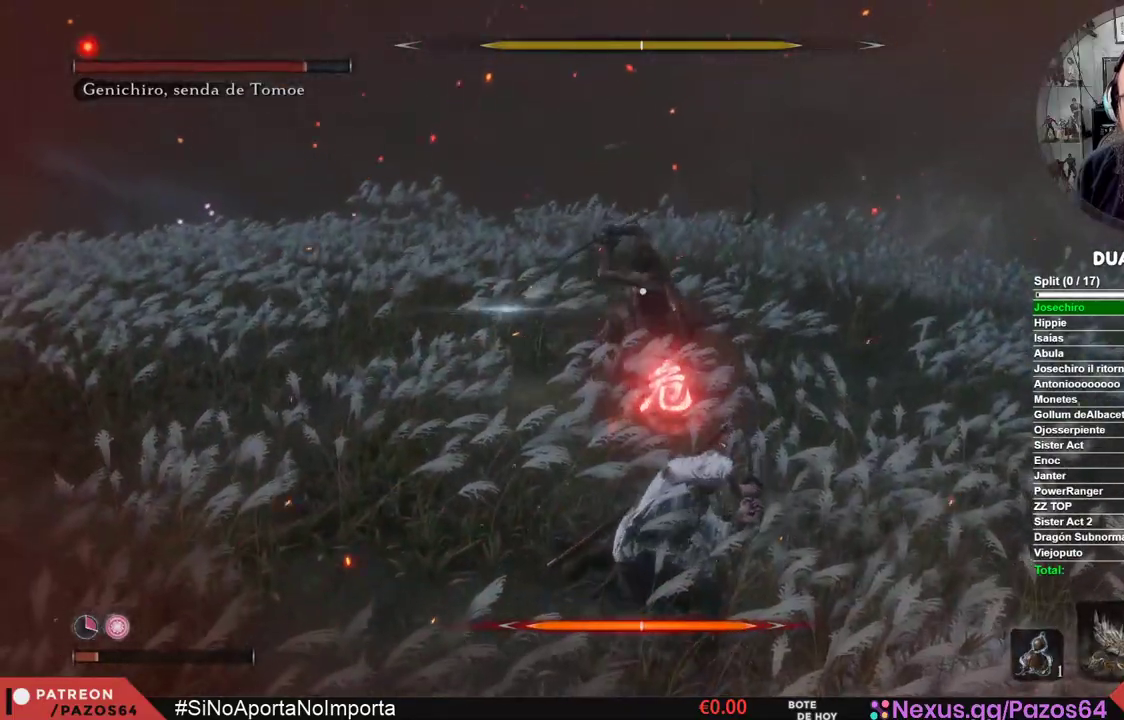
{"buttons": [], "left_stick": "center", "right_stick": "center", "events": []}
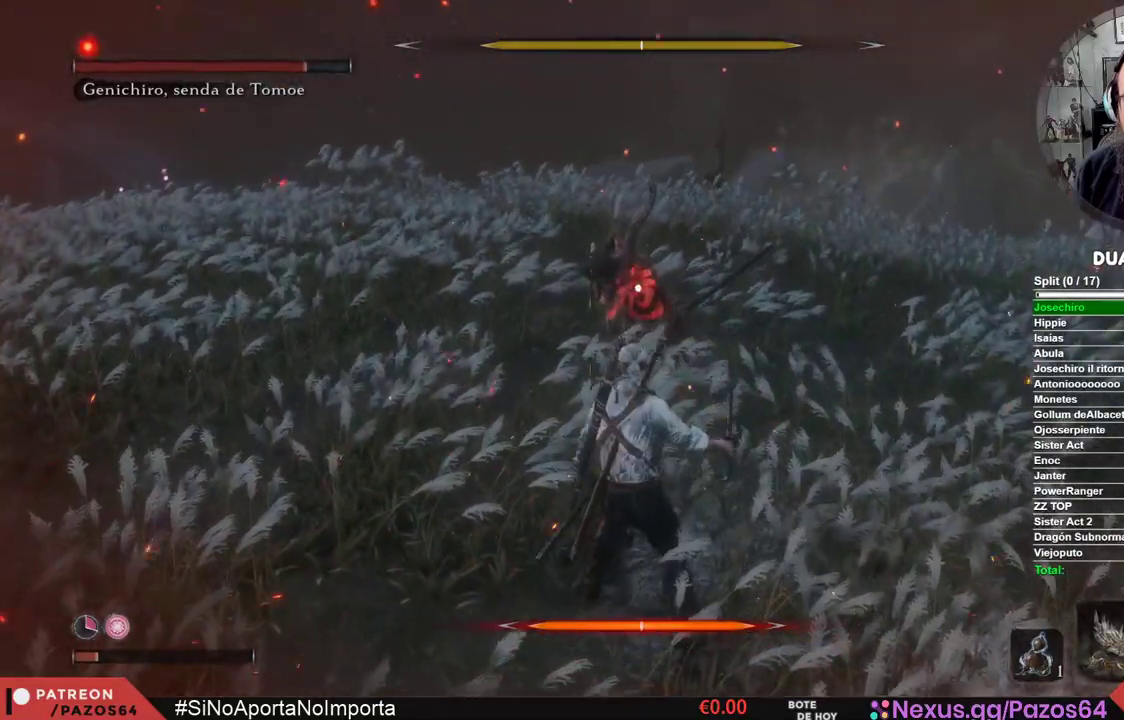
{"buttons": [], "left_stick": "center", "right_stick": "center", "events": [[67, "B", "down"], [483, "B", "up"]]}
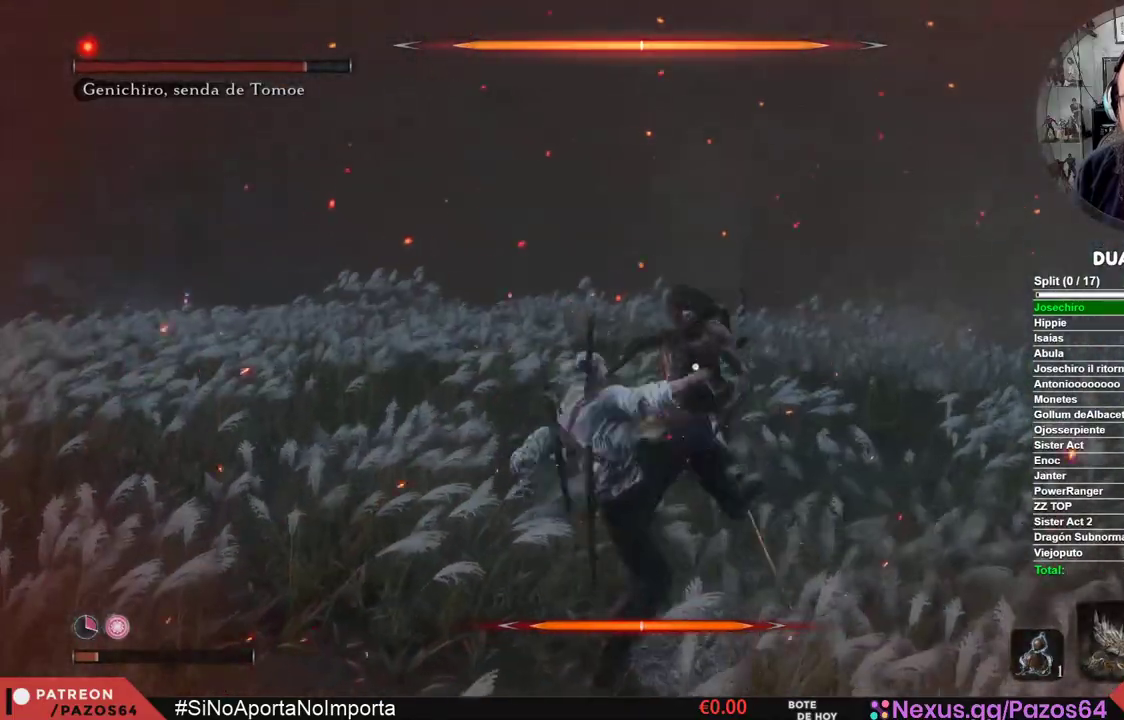
{"buttons": [], "left_stick": "center", "right_stick": "center", "events": []}
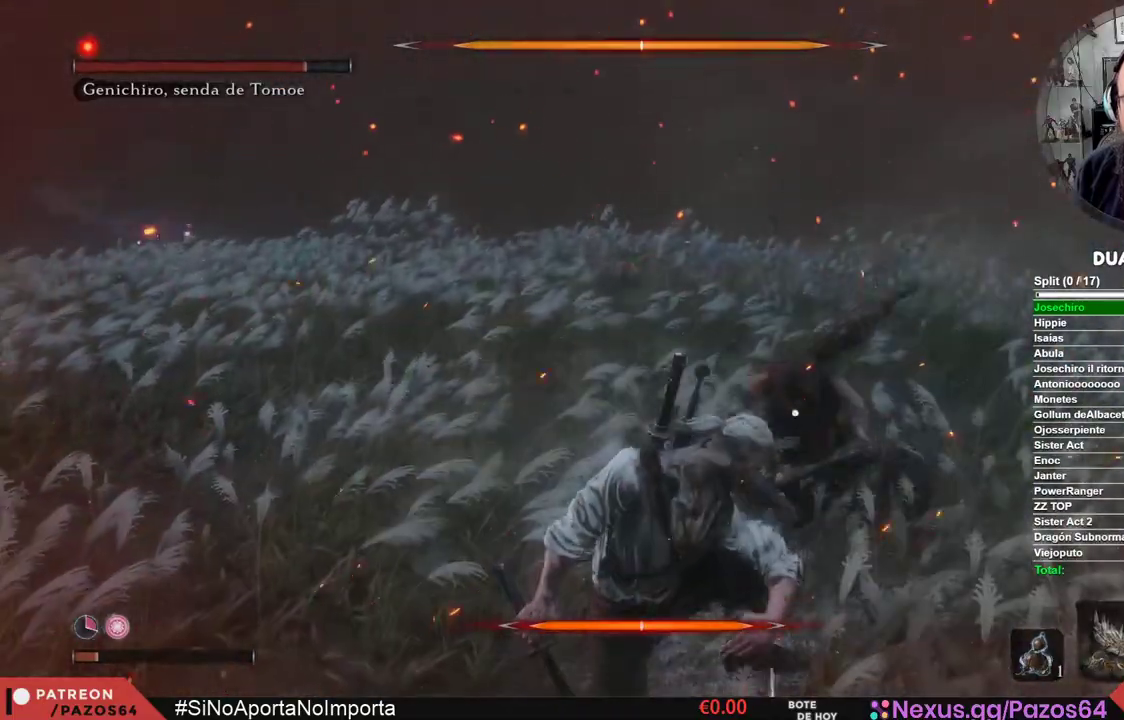
{"buttons": [], "left_stick": "center", "right_stick": "center", "events": []}
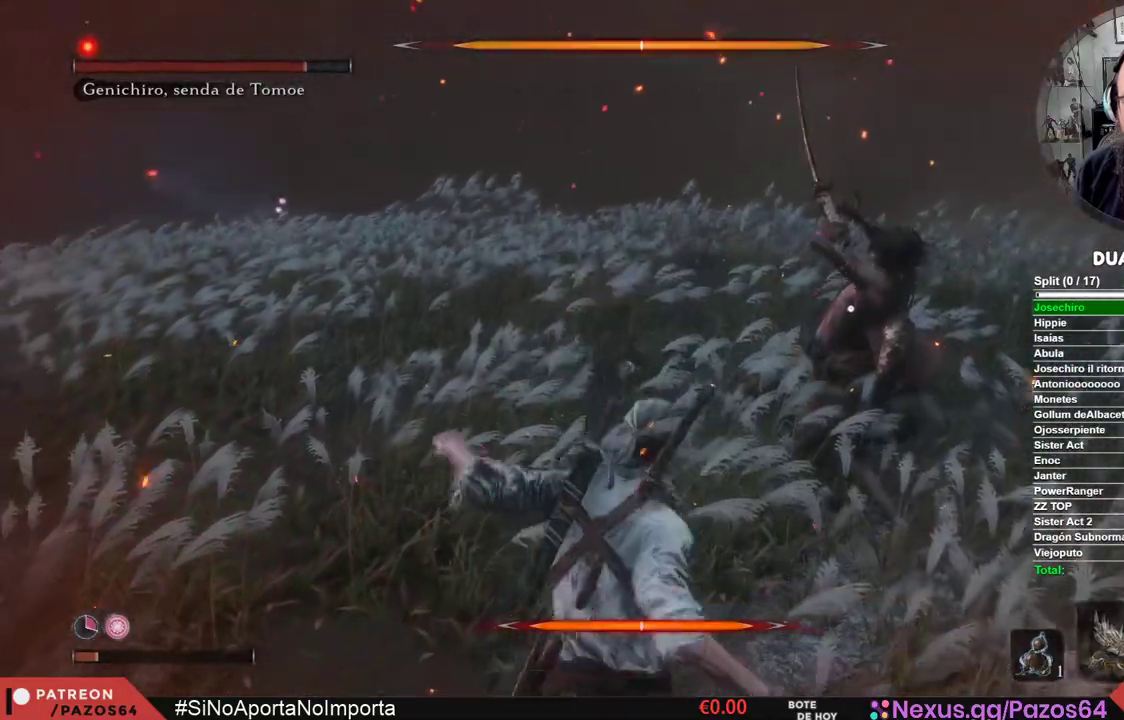
{"buttons": [], "left_stick": "center", "right_stick": "center", "events": [[100, "R1", "down"], [267, "R1", "up"]]}
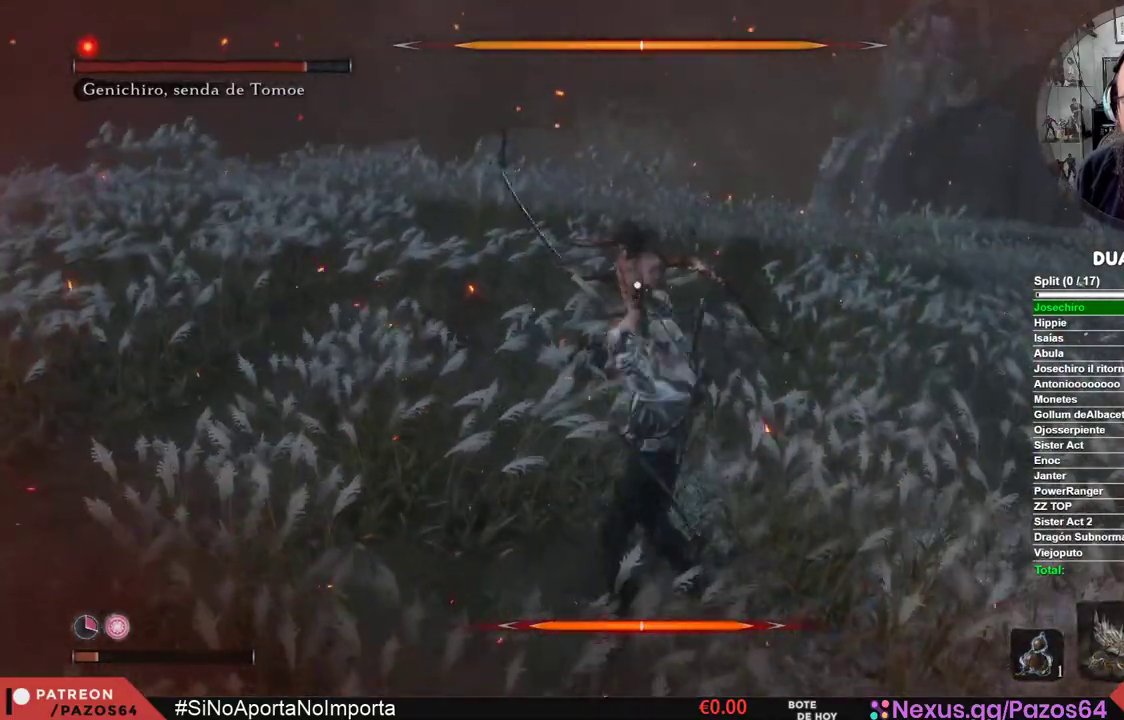
{"buttons": [], "left_stick": "center", "right_stick": "center", "events": [[267, "R1", "down"], [467, "R1", "up"]]}
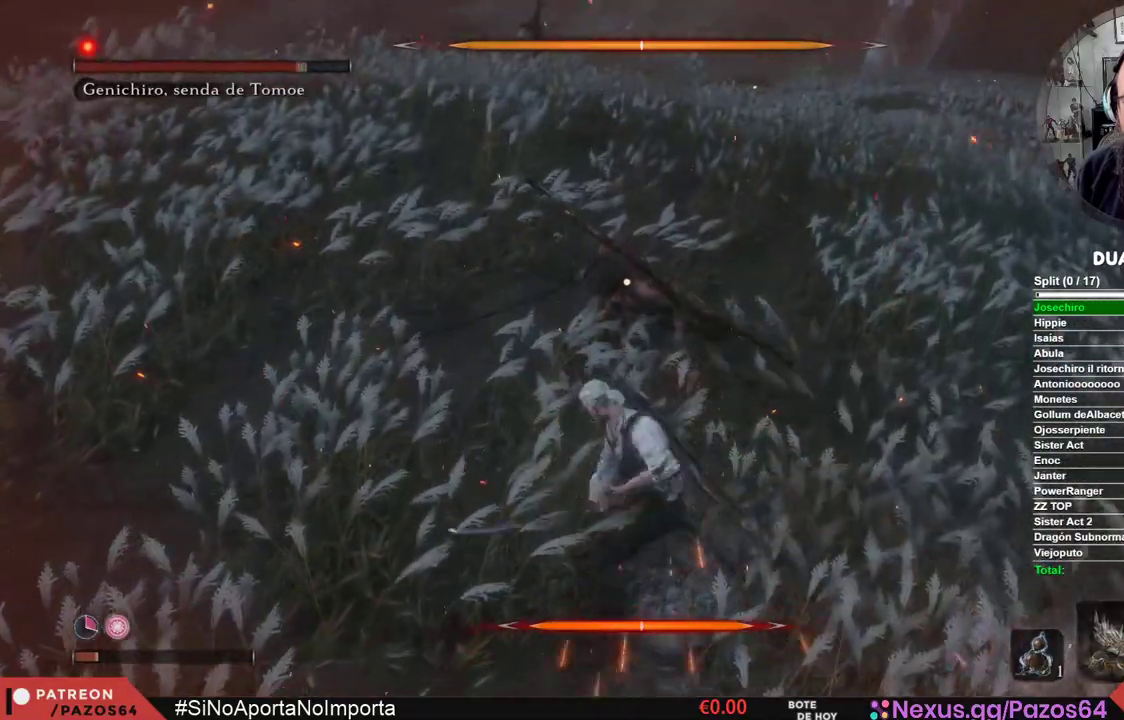
{"buttons": ["R1"], "left_stick": "center", "right_stick": "center", "events": [[400, "R1", "down"]]}
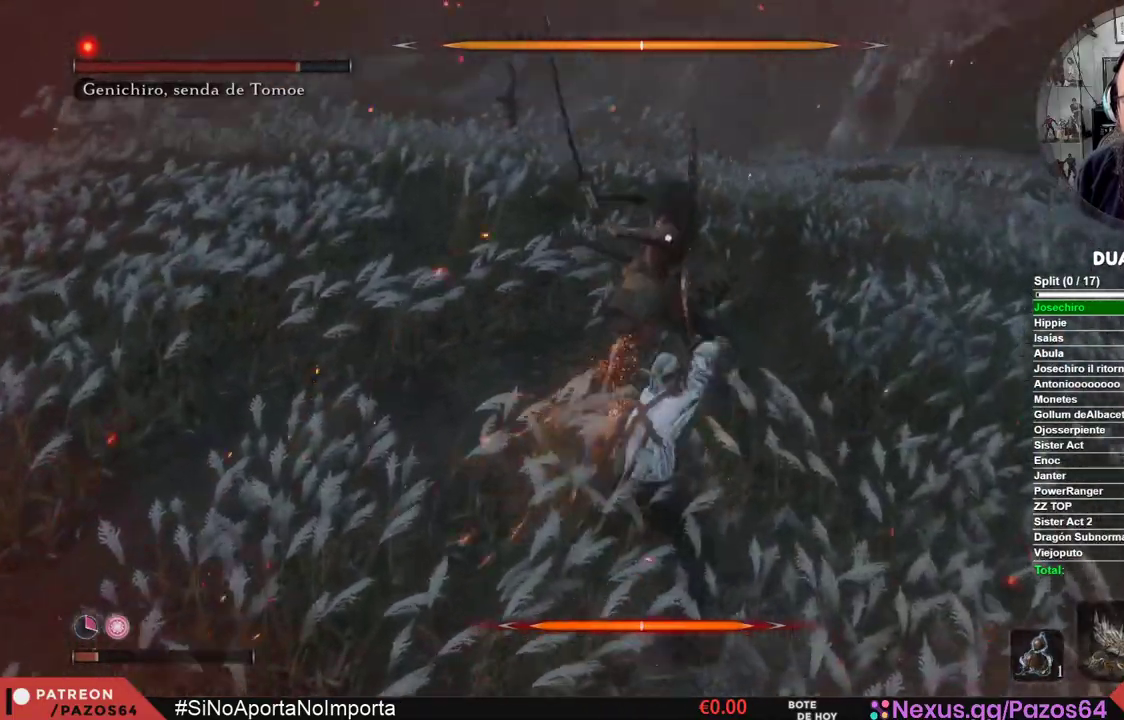
{"buttons": [], "left_stick": "center", "right_stick": "center", "events": [[100, "R1", "up"]]}